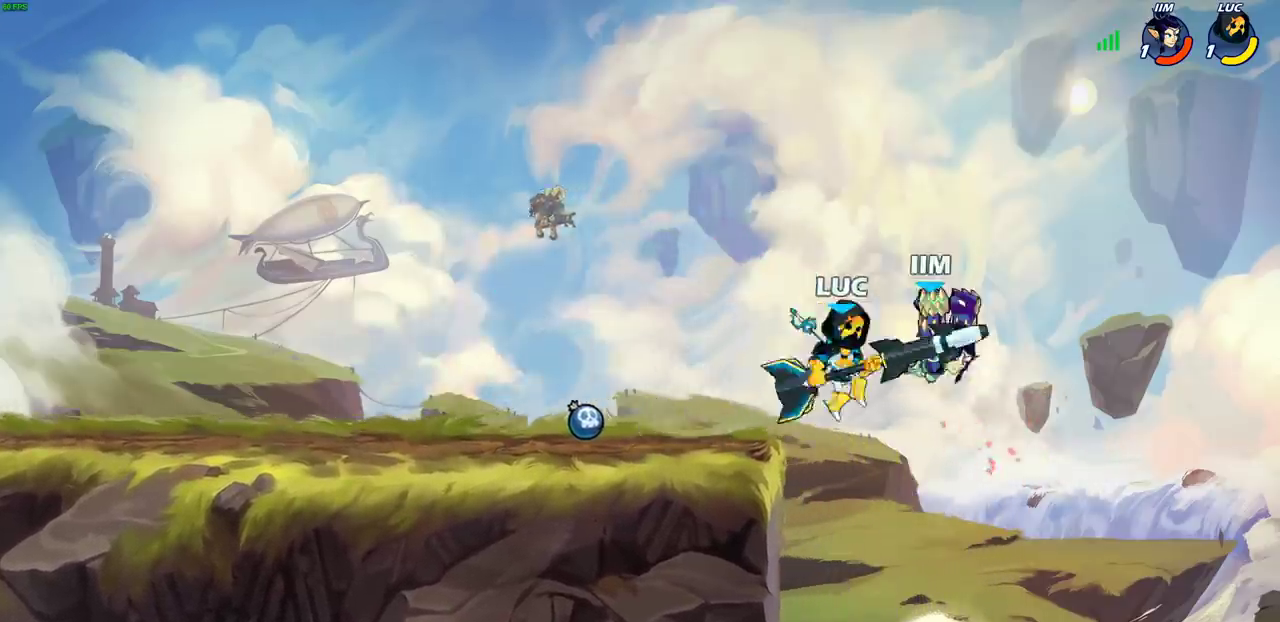
Gameplay with a controller (PlayStation layout); each line is a JSON object with the inputs held at the frame after it (dt_ms = milliseconds from this image to that frame). "events" lists button and stick changes between this image and that frame as [ms after this image, input, new state], when the widget could be followed in between. Not read: L1.
{"dt_ms": 700, "buttons": [], "left_stick": "down", "right_stick": "center", "events": [[150, "CROSS", "down"], [183, "R2", "down"], [217, "left_stick", "up-left"], [333, "CROSS", "up"], [367, "R2", "up"], [400, "left_stick", "down-left"], [483, "left_stick", "down-right"], [533, "left_stick", "right"], [650, "left_stick", "down"]]}
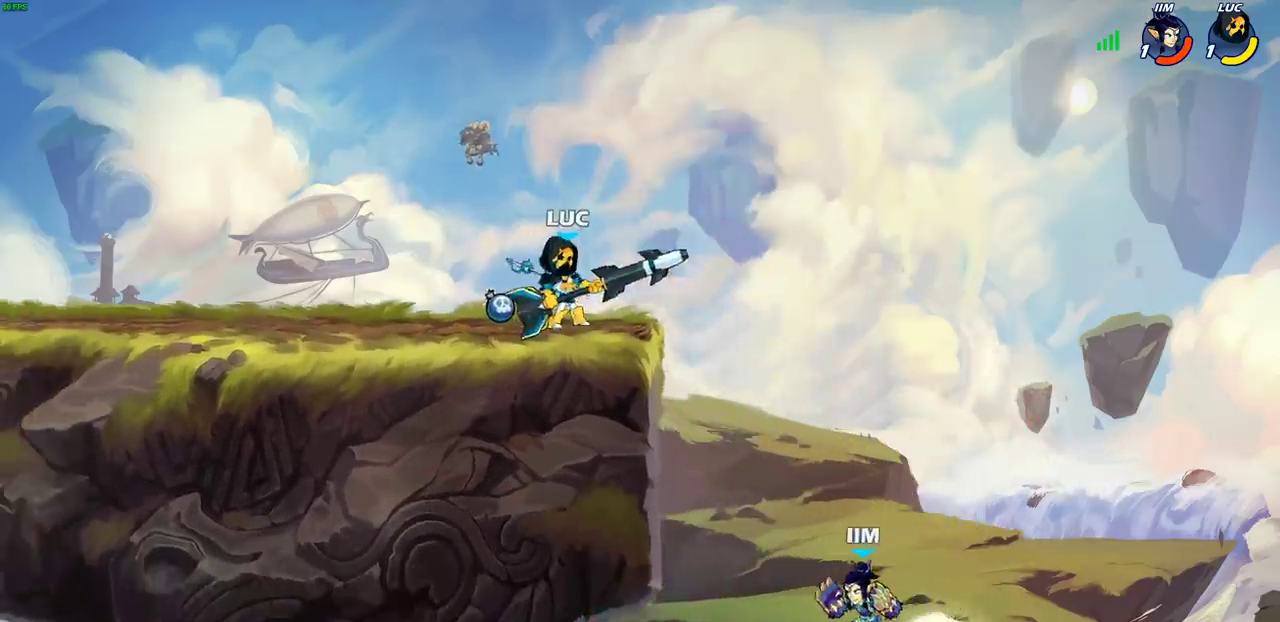
{"dt_ms": 400, "buttons": [], "left_stick": "center", "right_stick": "center", "events": [[50, "CIRCLE", "down"], [167, "CIRCLE", "up"], [167, "left_stick", "down-right"], [217, "left_stick", "center"]]}
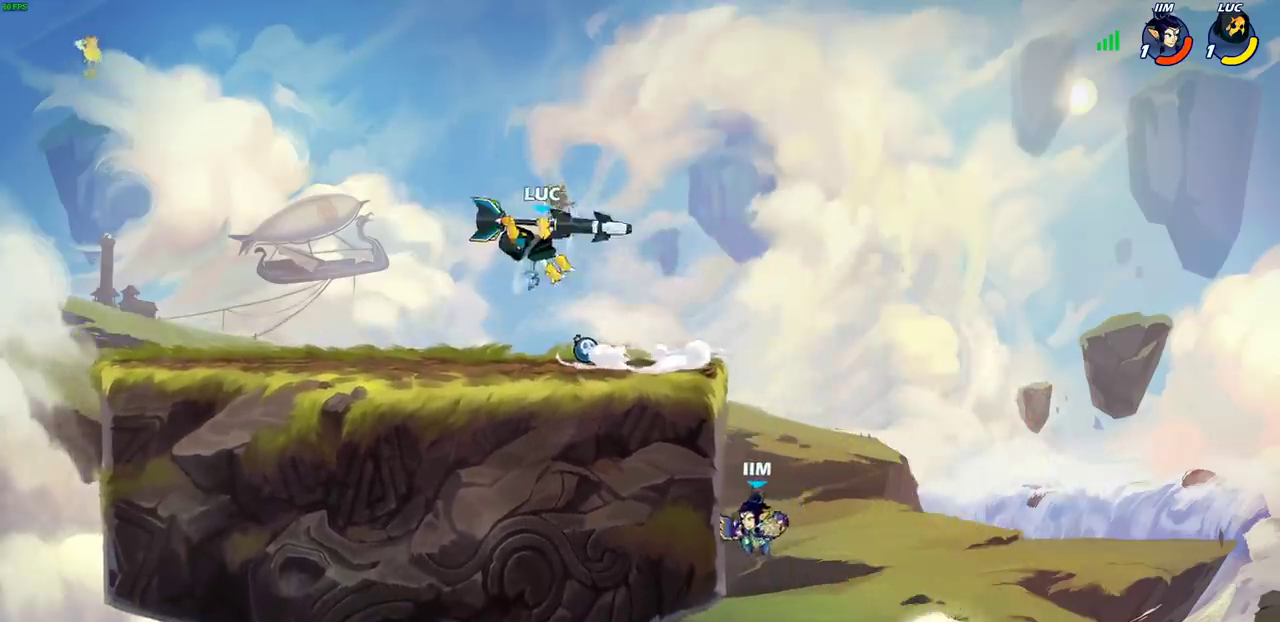
{"dt_ms": 700, "buttons": [], "left_stick": "center", "right_stick": "center", "events": []}
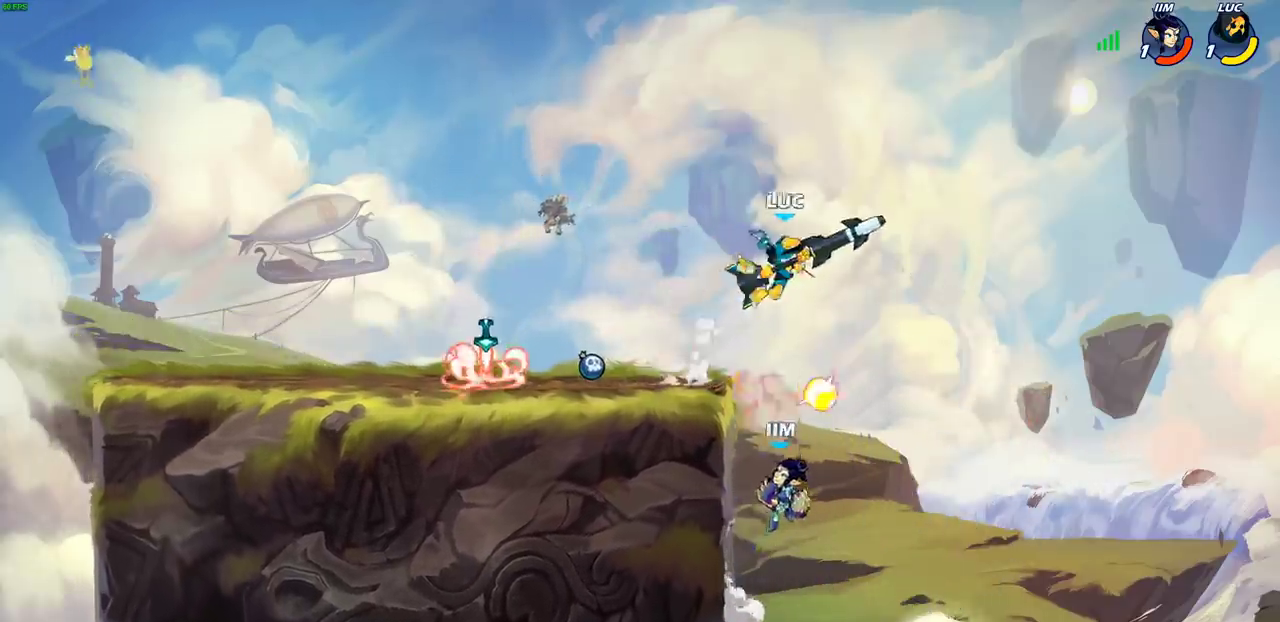
{"dt_ms": 300, "buttons": ["CROSS"], "left_stick": "right", "right_stick": "center", "events": [[67, "left_stick", "right"], [267, "CROSS", "down"]]}
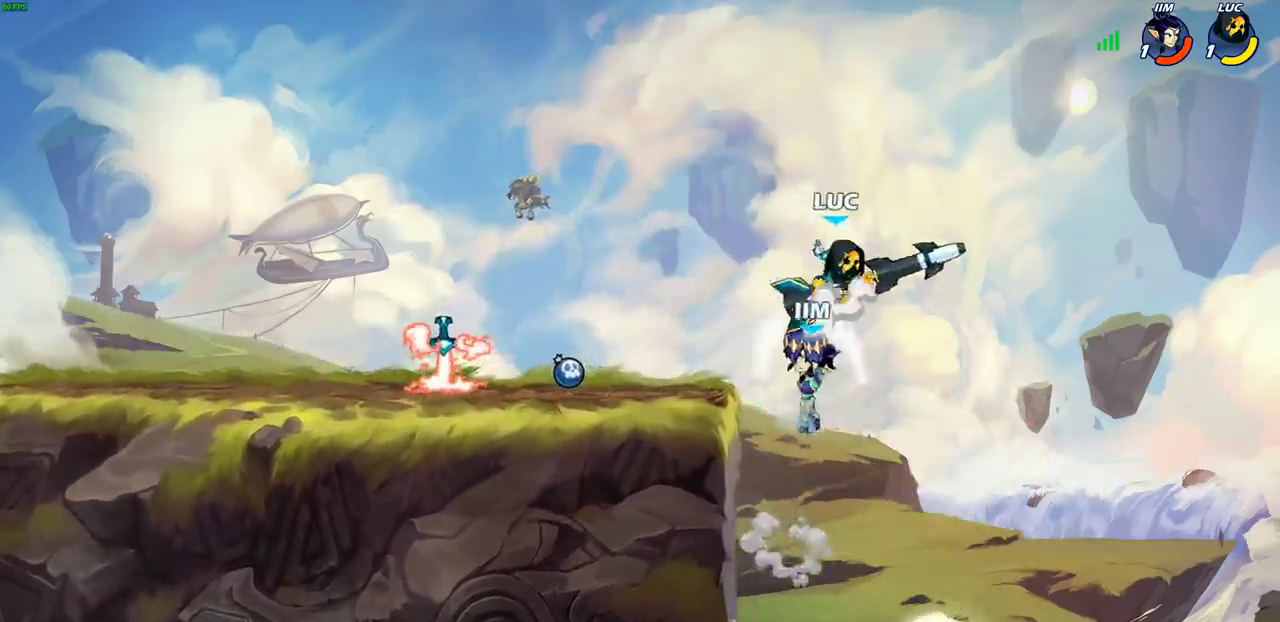
{"dt_ms": 400, "buttons": [], "left_stick": "left", "right_stick": "center", "events": [[67, "R2", "down"], [67, "left_stick", "up-right"], [133, "left_stick", "up"], [183, "left_stick", "up-left"], [233, "CROSS", "up"], [300, "R2", "up"], [400, "left_stick", "left"]]}
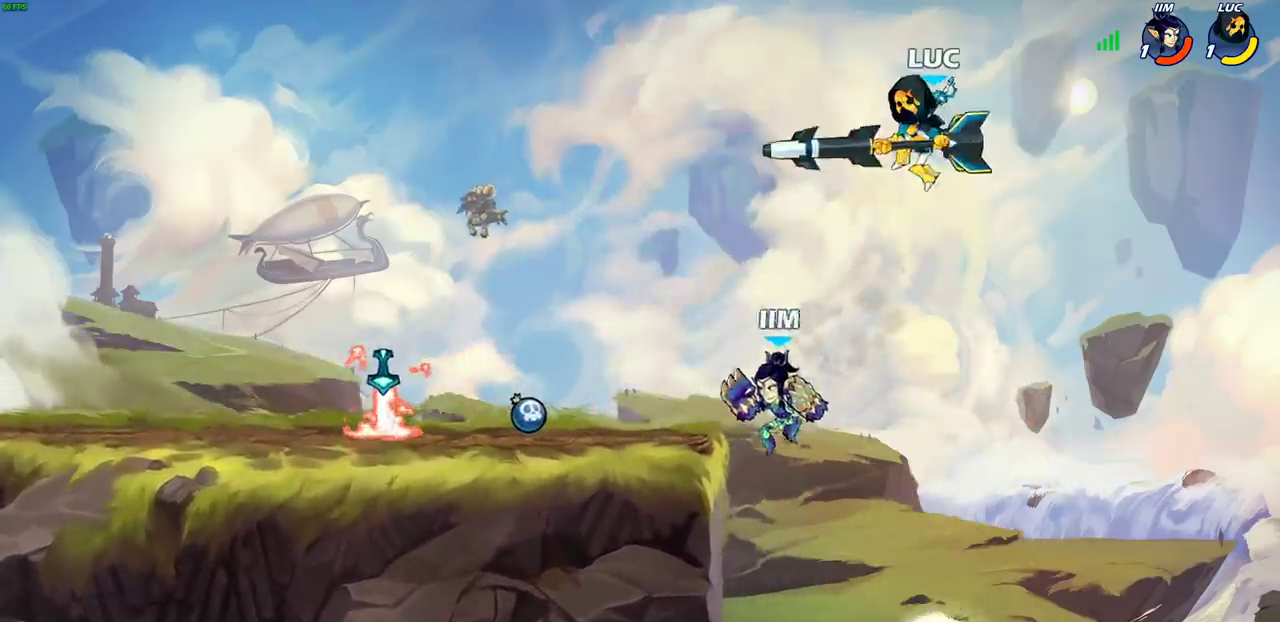
{"dt_ms": 700, "buttons": [], "left_stick": "up-left", "right_stick": "center", "events": [[83, "left_stick", "up-left"], [167, "left_stick", "up-right"], [233, "left_stick", "right"], [317, "left_stick", "up-left"], [400, "SQUARE", "down"], [500, "SQUARE", "up"]]}
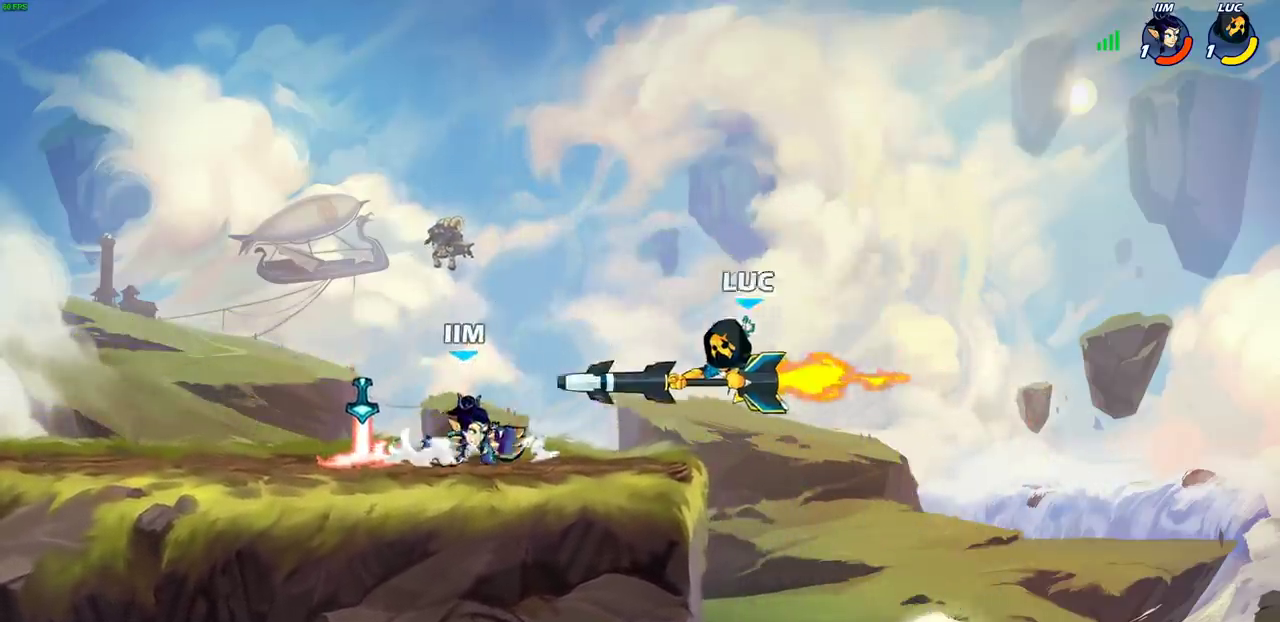
{"dt_ms": 400, "buttons": ["CROSS"], "left_stick": "left", "right_stick": "center", "events": [[67, "left_stick", "center"], [150, "left_stick", "left"], [400, "CROSS", "down"]]}
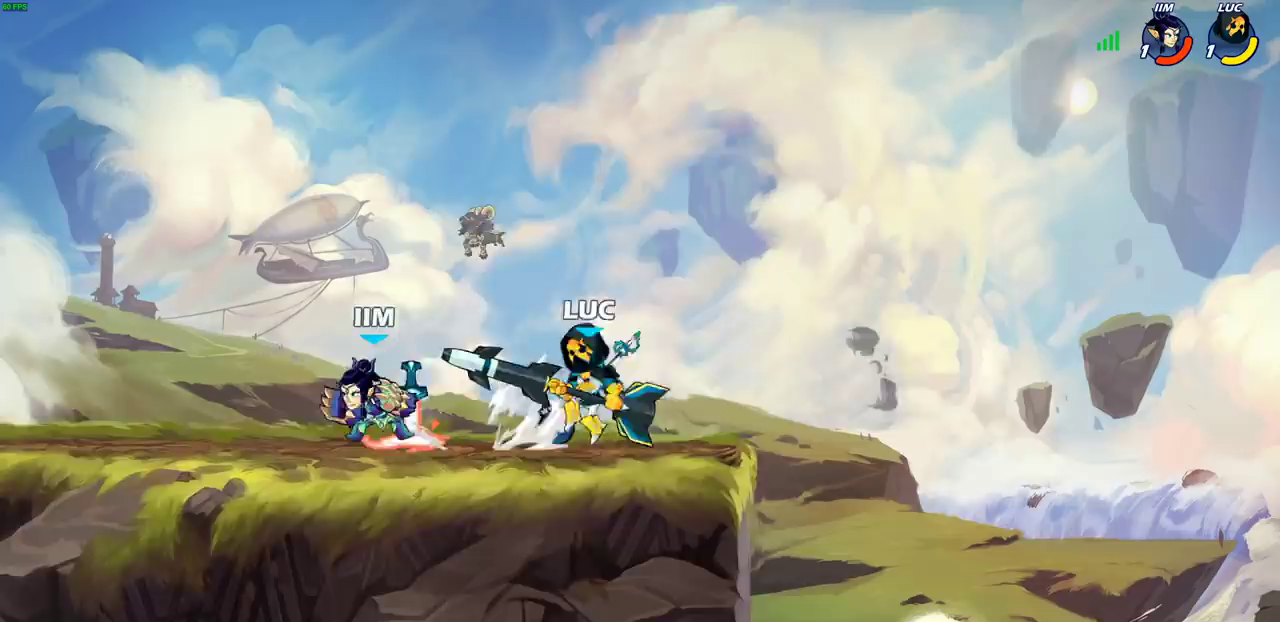
{"dt_ms": 400, "buttons": ["CROSS", "R2"], "left_stick": "right", "right_stick": "center", "events": [[17, "R2", "down"], [50, "left_stick", "up-left"], [200, "CROSS", "up"], [200, "left_stick", "up-right"], [217, "R2", "up"], [267, "CROSS", "down"], [267, "R2", "down"], [333, "left_stick", "right"]]}
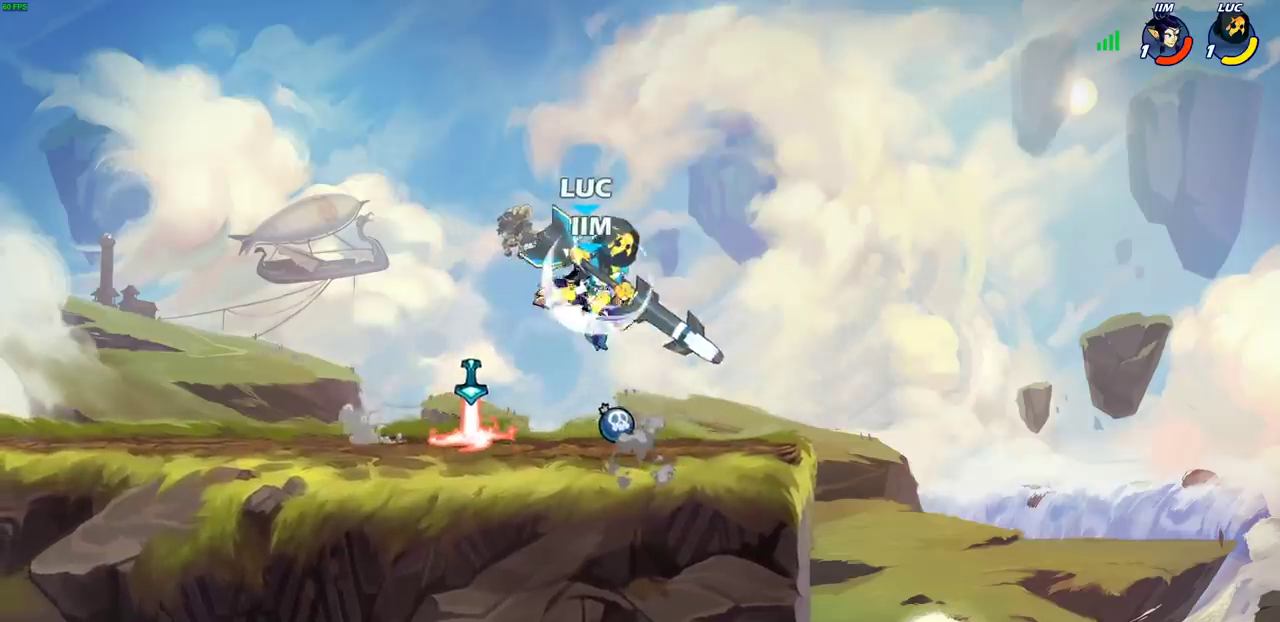
{"dt_ms": 700, "buttons": [], "left_stick": "up-left", "right_stick": "center", "events": [[17, "CROSS", "up"], [50, "R2", "up"], [100, "SQUARE", "down"], [100, "left_stick", "center"], [200, "SQUARE", "up"], [350, "left_stick", "left"], [450, "left_stick", "right"], [600, "left_stick", "up-left"]]}
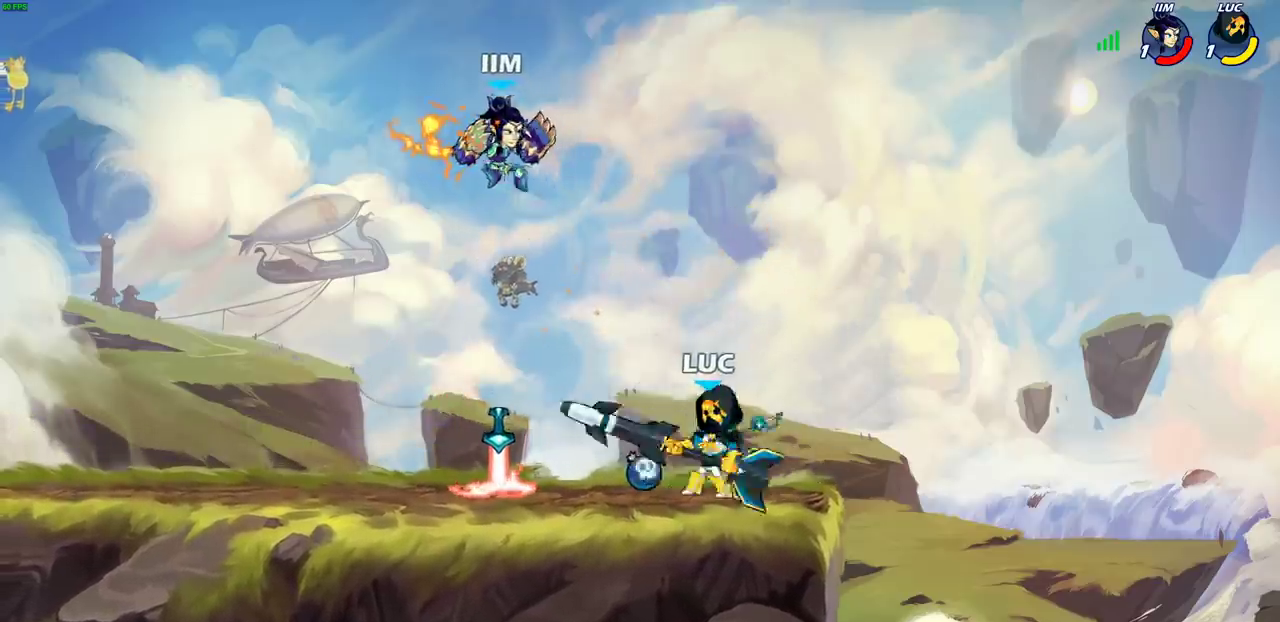
{"dt_ms": 400, "buttons": [], "left_stick": "center", "right_stick": "center", "events": [[83, "CROSS", "down"], [183, "CROSS", "up"], [200, "CIRCLE", "down"], [267, "left_stick", "center"], [333, "CIRCLE", "up"]]}
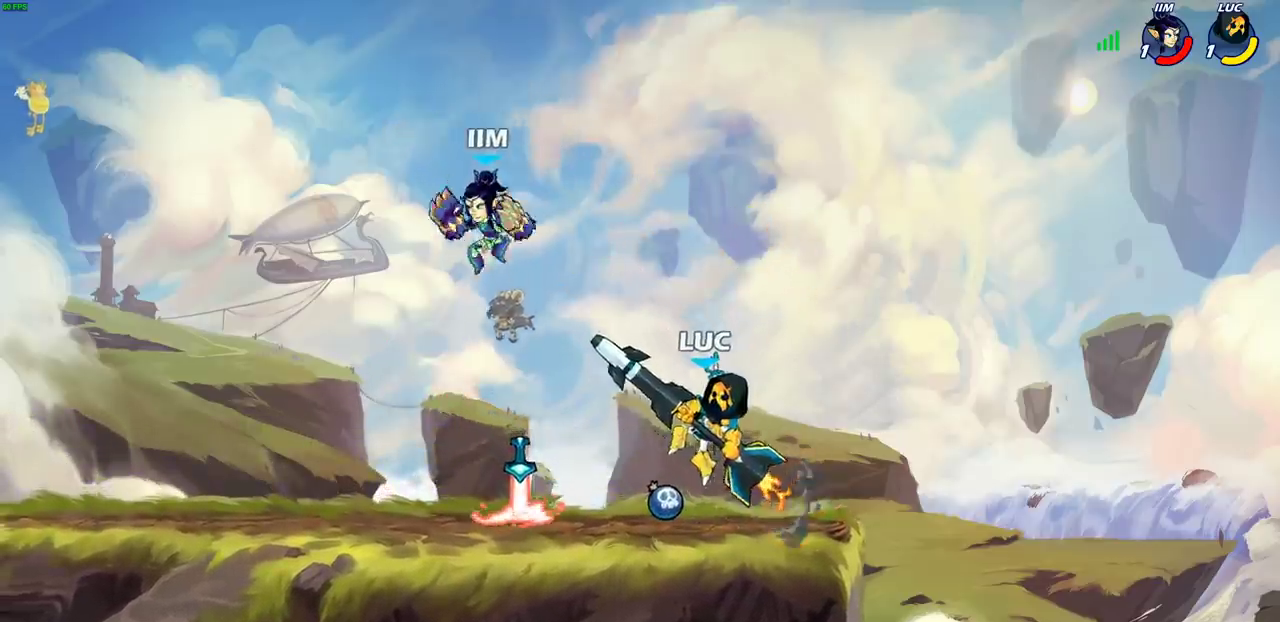
{"dt_ms": 300, "buttons": [], "left_stick": "up-left", "right_stick": "center", "events": [[117, "left_stick", "left"], [250, "left_stick", "up-left"]]}
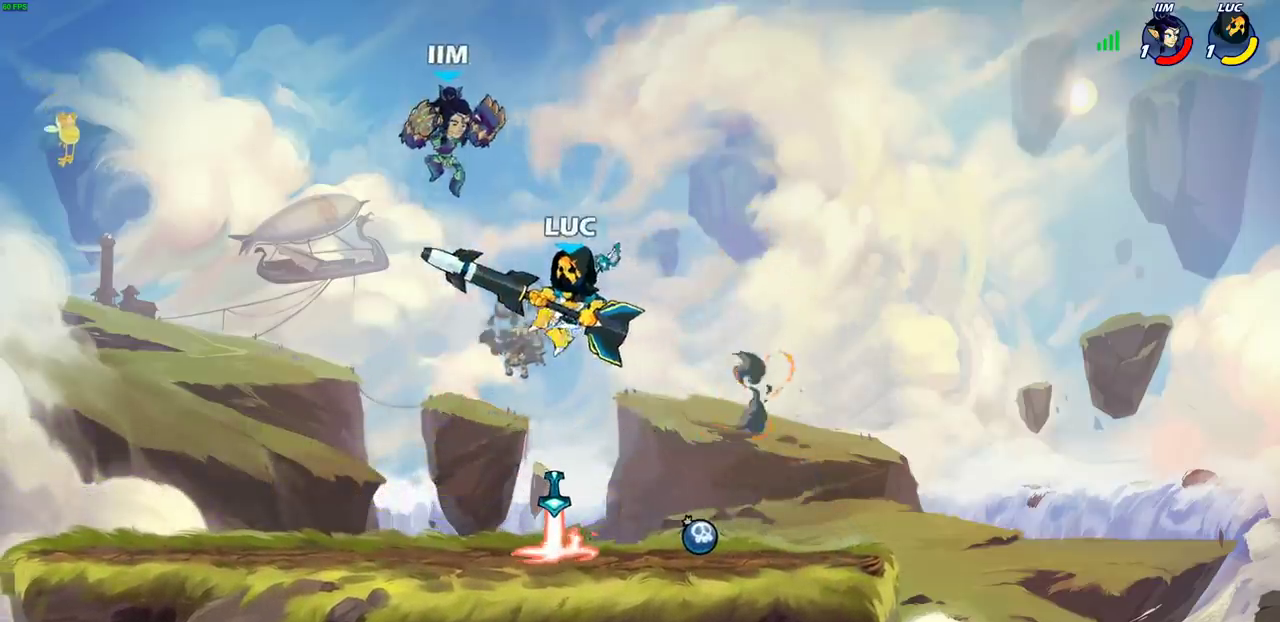
{"dt_ms": 800, "buttons": [], "left_stick": "right", "right_stick": "center", "events": [[183, "left_stick", "right"], [233, "SQUARE", "down"], [283, "left_stick", "up-left"], [317, "SQUARE", "up"], [333, "left_stick", "left"], [783, "left_stick", "right"]]}
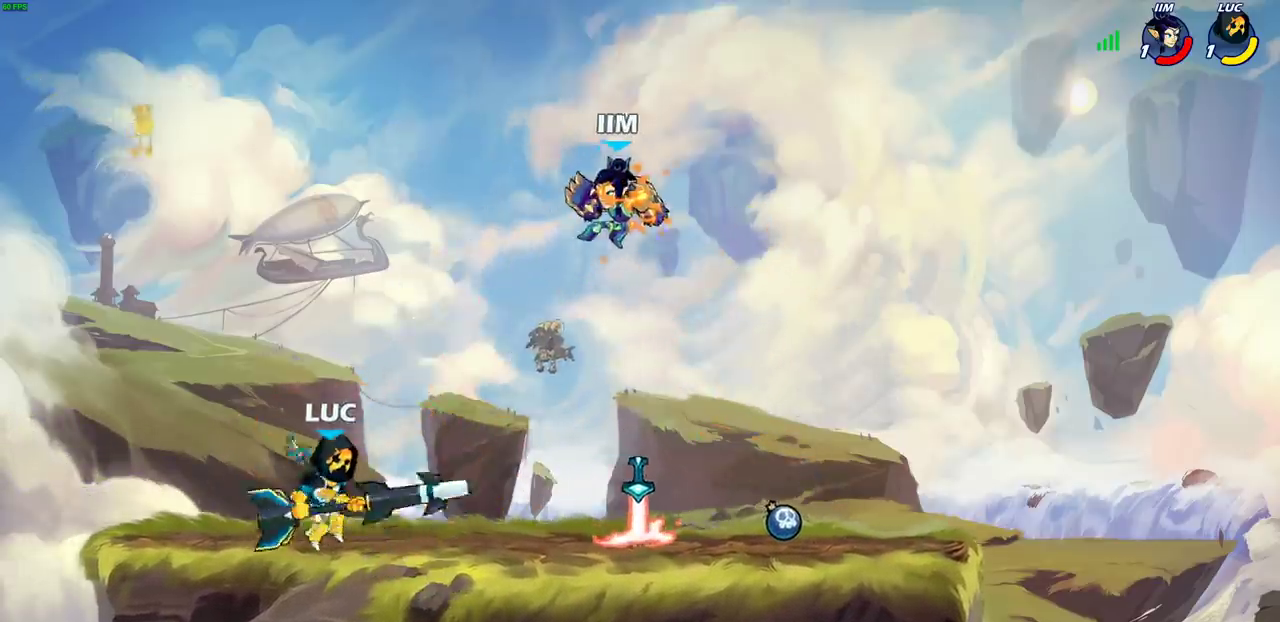
{"dt_ms": 400, "buttons": [], "left_stick": "down-right", "right_stick": "center", "events": [[133, "CROSS", "down"], [183, "CROSS", "up"], [350, "left_stick", "down-right"]]}
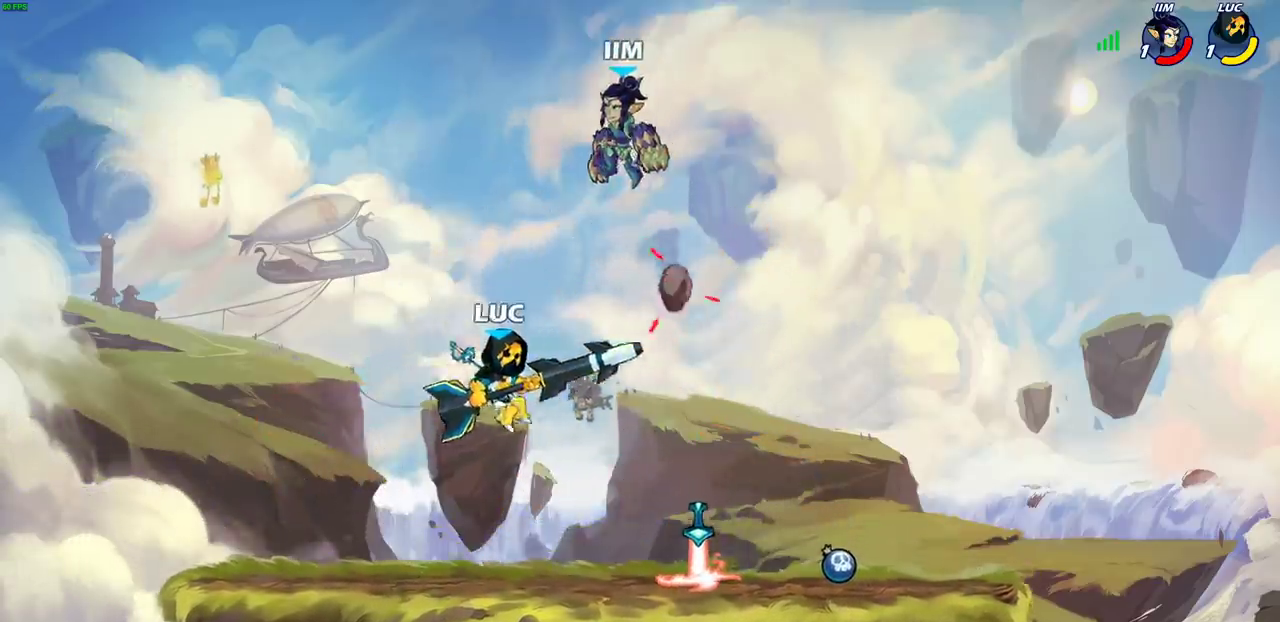
{"dt_ms": 300, "buttons": ["R2"], "left_stick": "center", "right_stick": "center", "events": [[133, "left_stick", "center"], [233, "R2", "down"]]}
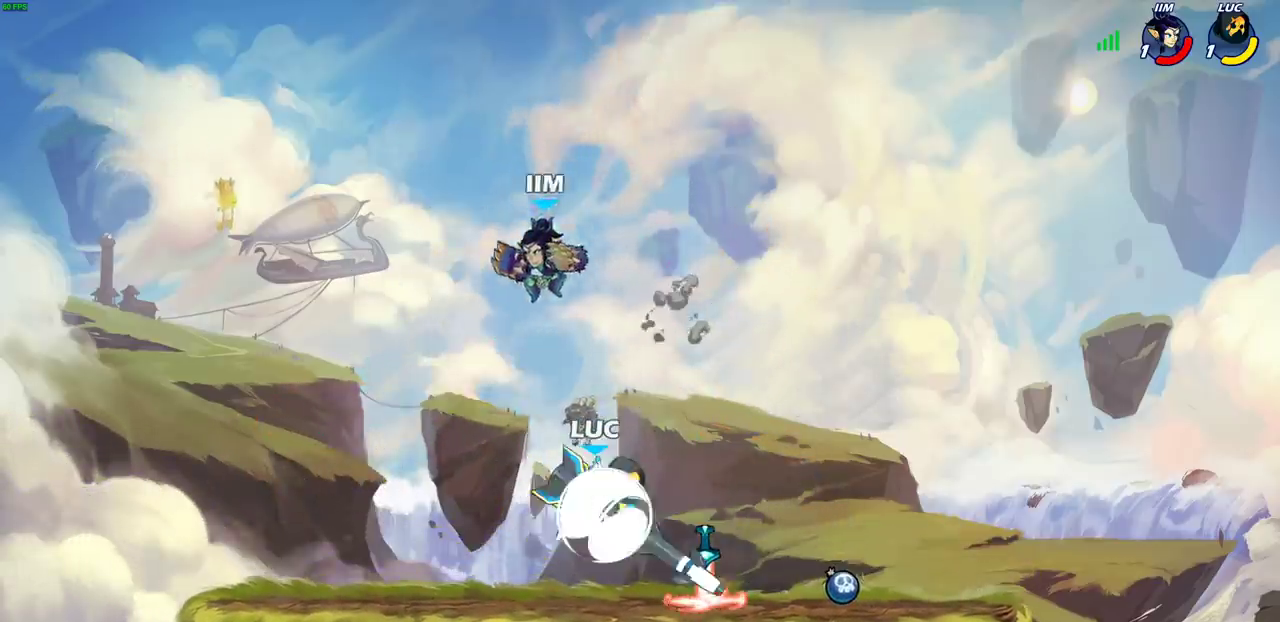
{"dt_ms": 800, "buttons": [], "left_stick": "center", "right_stick": "center", "events": [[67, "R2", "up"], [67, "left_stick", "left"], [117, "CIRCLE", "down"], [183, "CIRCLE", "up"], [217, "left_stick", "center"]]}
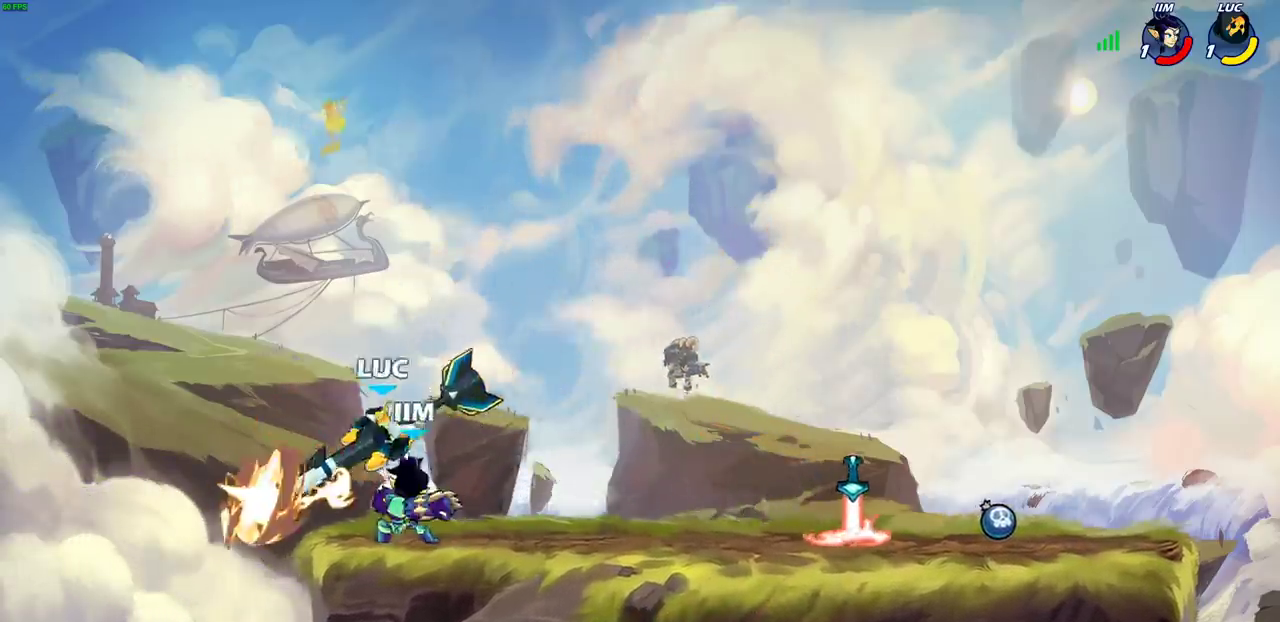
{"dt_ms": 400, "buttons": ["CROSS"], "left_stick": "right", "right_stick": "center", "events": [[250, "left_stick", "right"], [350, "CROSS", "down"]]}